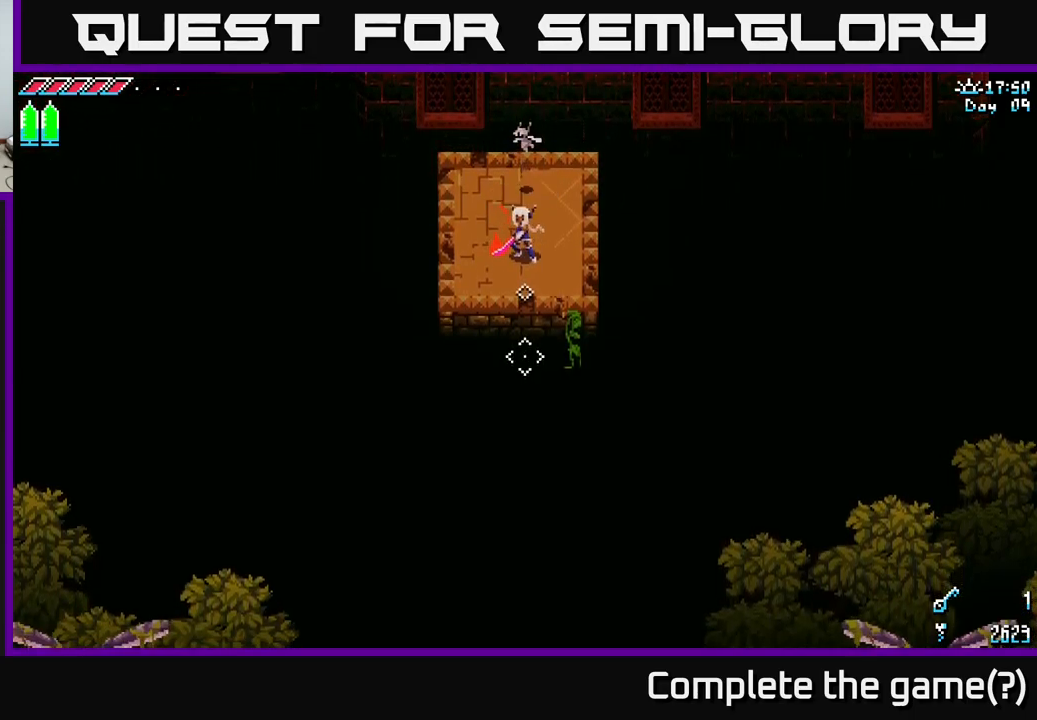
Gameplay with a controller (Xbox layout); each line is a JSON object with the inputs held at the frame after it. "events" lists button and stick changes between this image and that frame as [ms after this image, input, new state], when the widget could be followed in between.
{"buttons": [], "left_stick": "center", "right_stick": "down", "events": []}
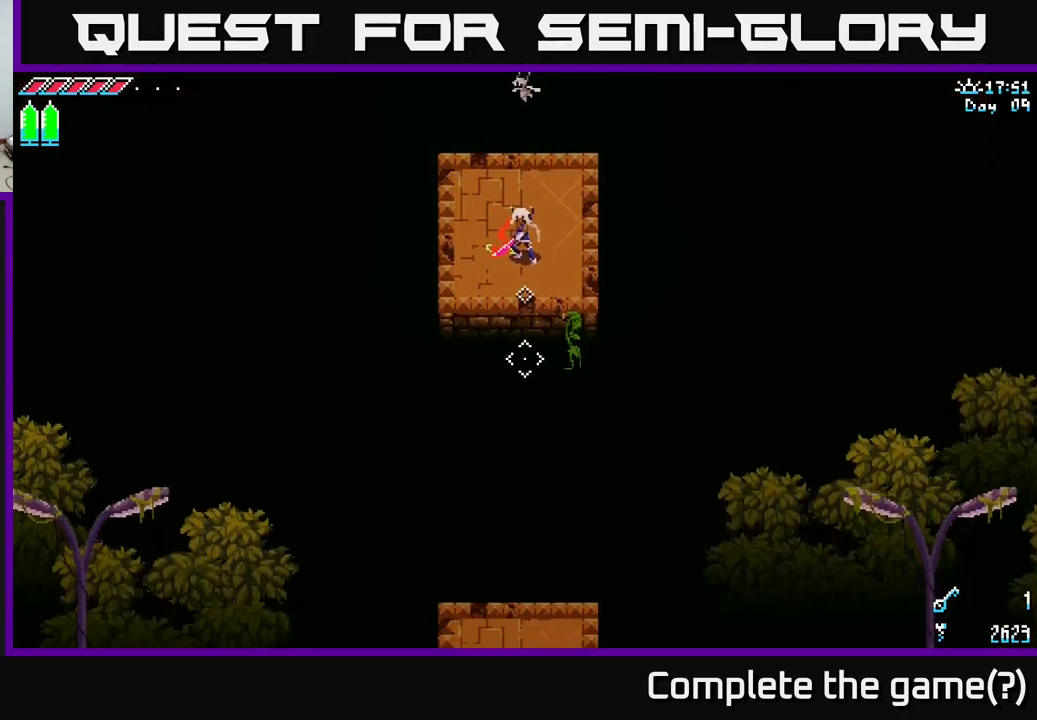
{"buttons": [], "left_stick": "center", "right_stick": "center", "events": [[466, "right_stick", "center"]]}
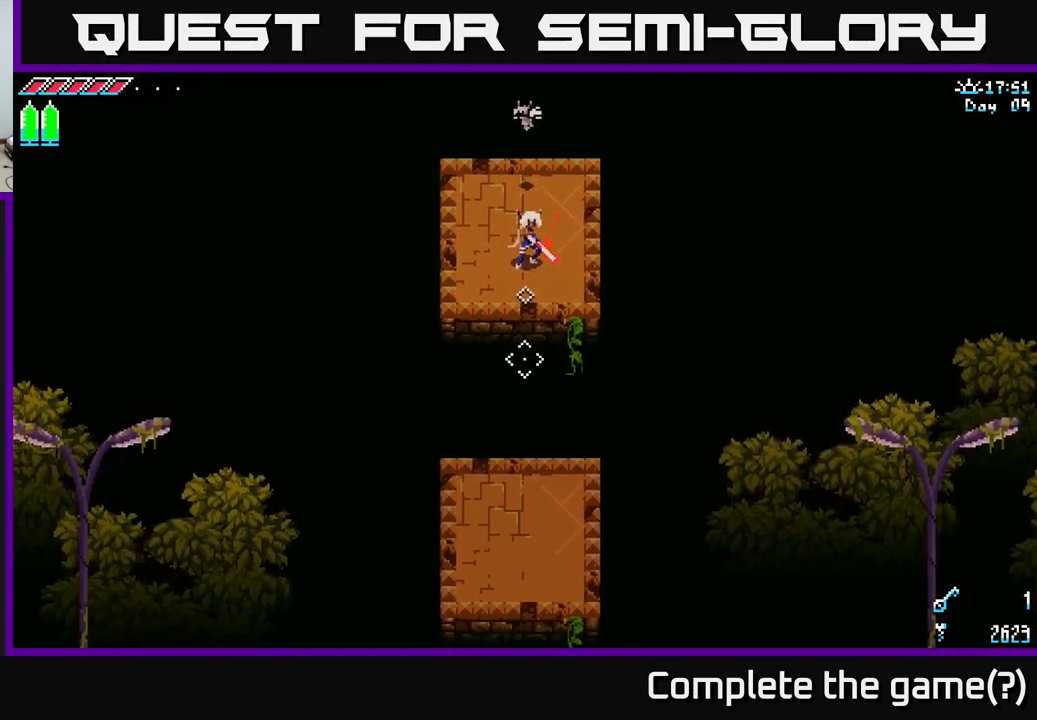
{"buttons": [], "left_stick": "down", "right_stick": "center", "events": [[50, "left_stick", "down"], [116, "X", "down"], [183, "A", "down"], [300, "A", "up"], [416, "X", "up"]]}
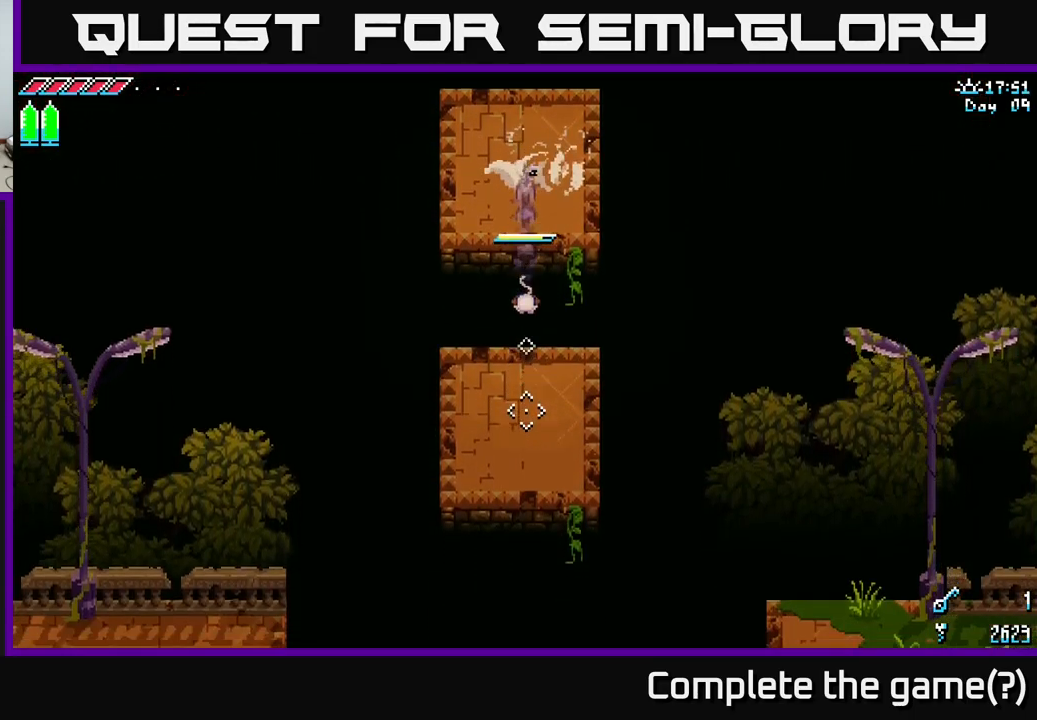
{"buttons": [], "left_stick": "center", "right_stick": "down-left", "events": [[83, "left_stick", "center"], [200, "right_stick", "down"], [416, "right_stick", "down-left"]]}
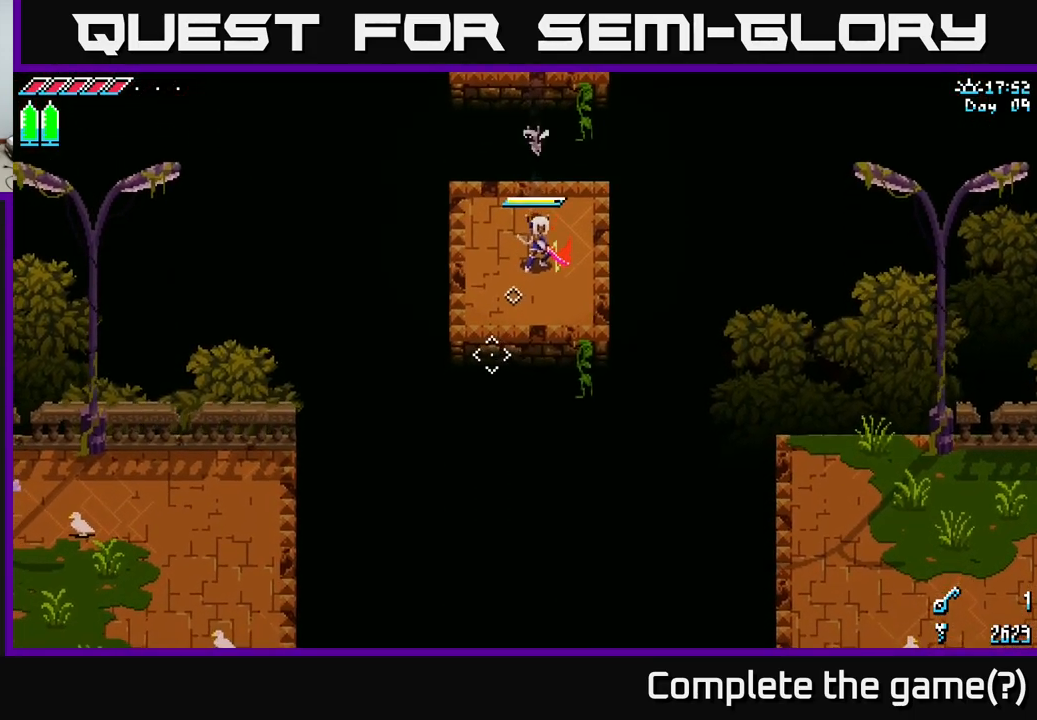
{"buttons": [], "left_stick": "center", "right_stick": "down", "events": [[166, "right_stick", "down"]]}
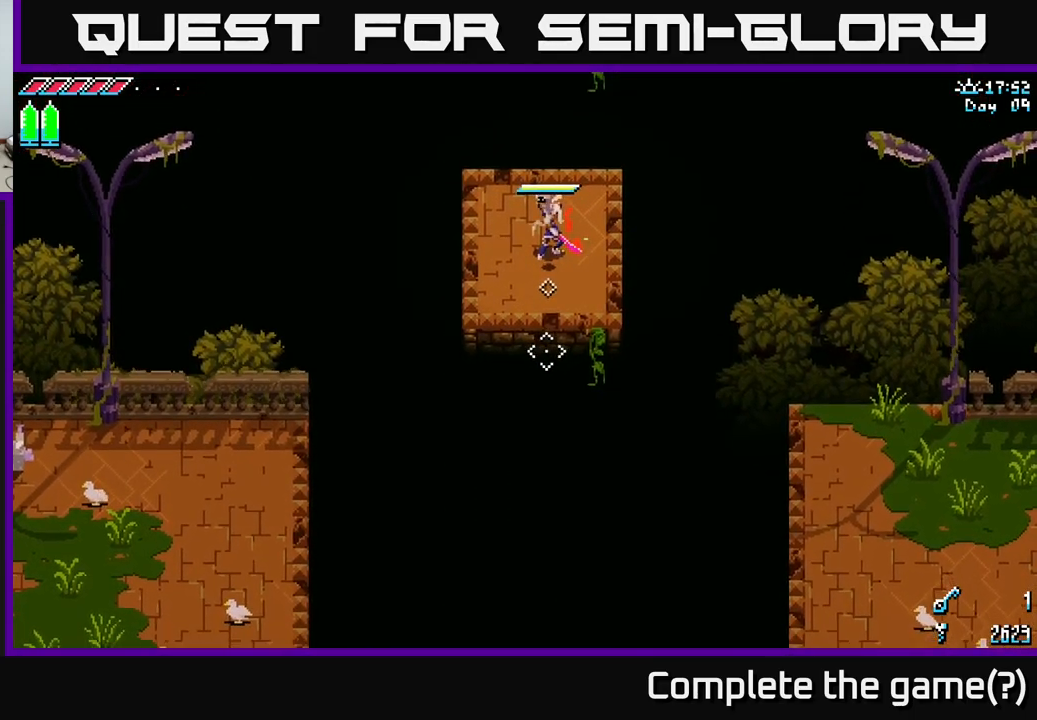
{"buttons": [], "left_stick": "center", "right_stick": "down", "events": []}
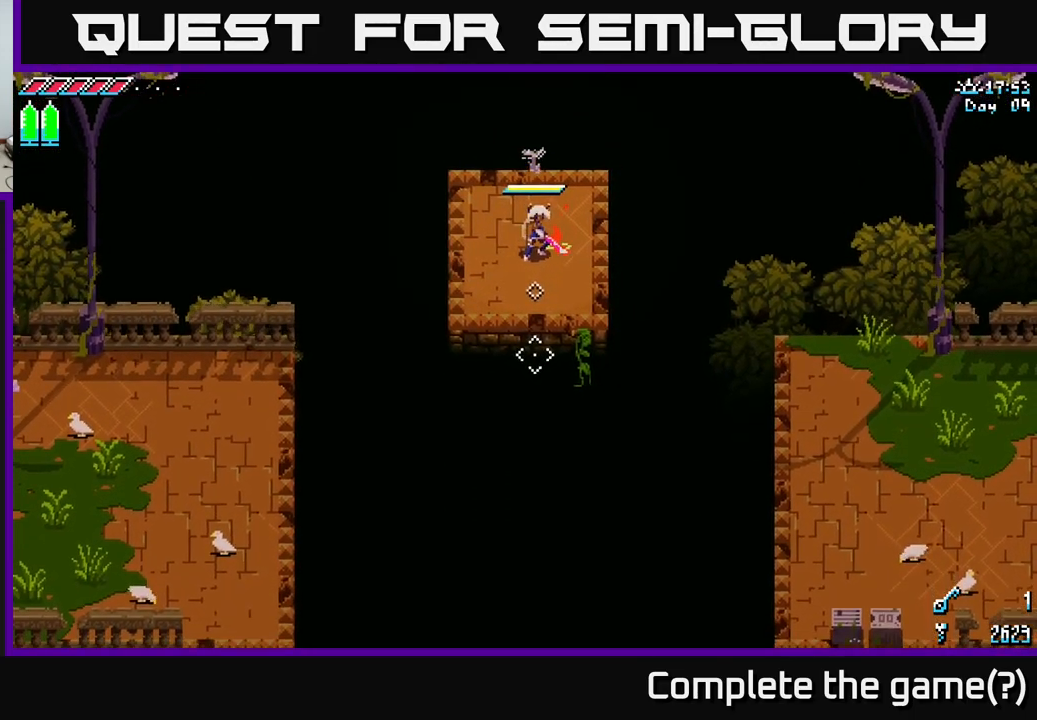
{"buttons": ["X"], "left_stick": "center", "right_stick": "center", "events": [[183, "right_stick", "center"], [466, "X", "down"]]}
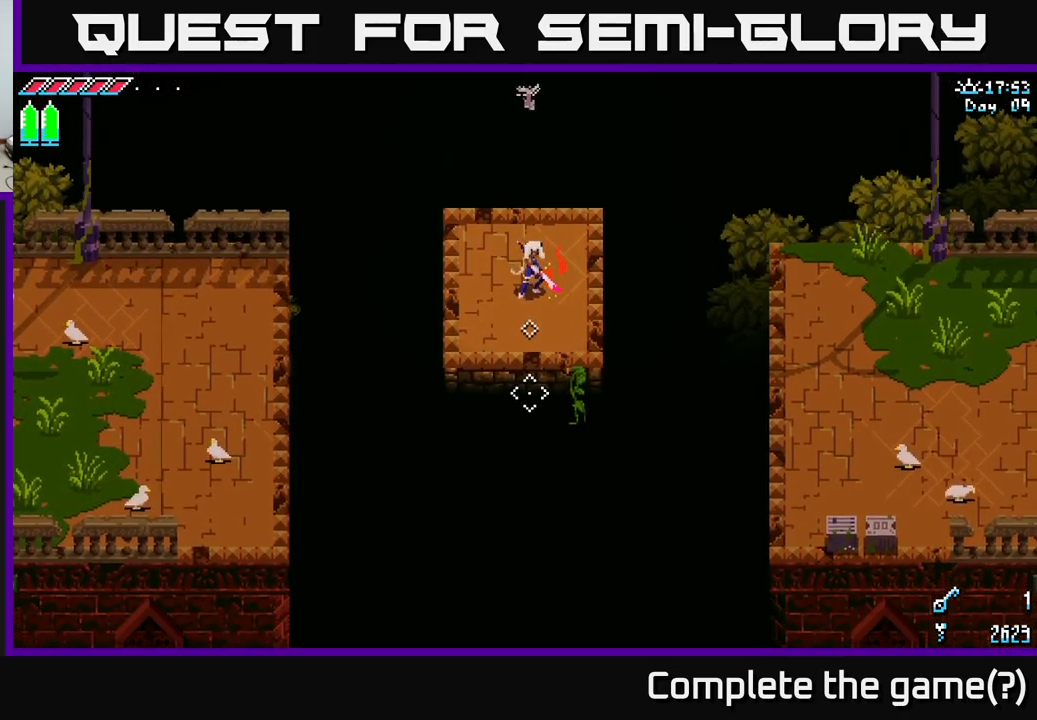
{"buttons": ["A", "X"], "left_stick": "left", "right_stick": "center", "events": [[50, "left_stick", "left"], [400, "A", "down"]]}
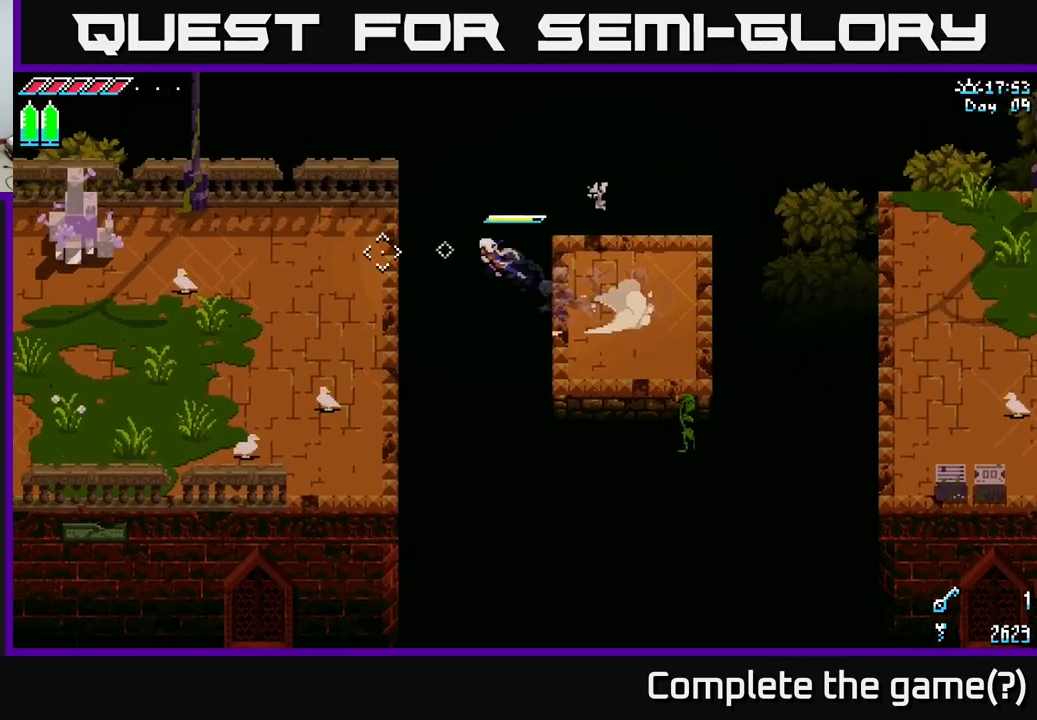
{"buttons": ["X"], "left_stick": "left", "right_stick": "center", "events": [[100, "A", "up"]]}
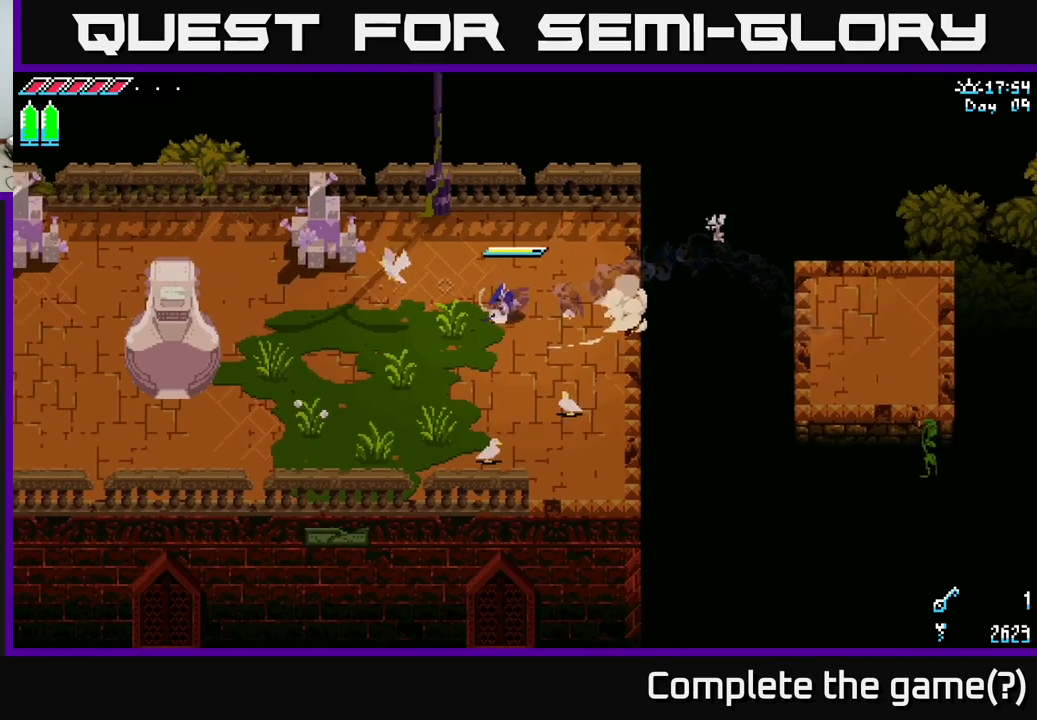
{"buttons": [], "left_stick": "up-left", "right_stick": "center", "events": [[250, "left_stick", "up-left"], [350, "X", "up"], [367, "R2", "down"], [500, "R2", "up"]]}
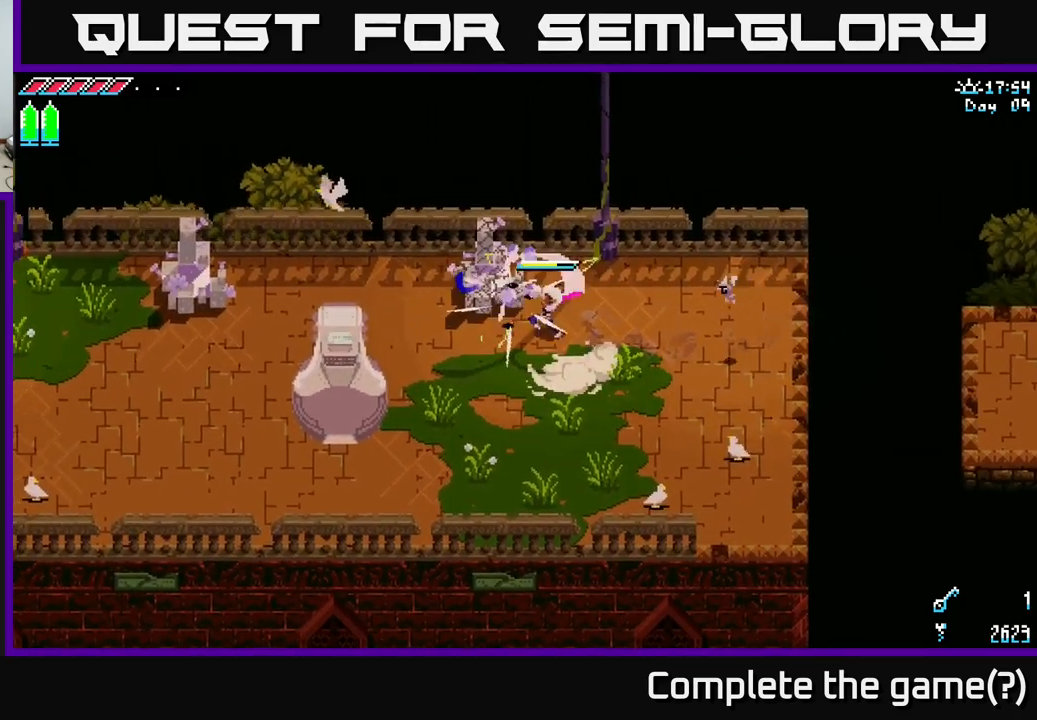
{"buttons": [], "left_stick": "up-left", "right_stick": "center", "events": [[83, "left_stick", "center"], [317, "left_stick", "left"], [483, "left_stick", "up-left"]]}
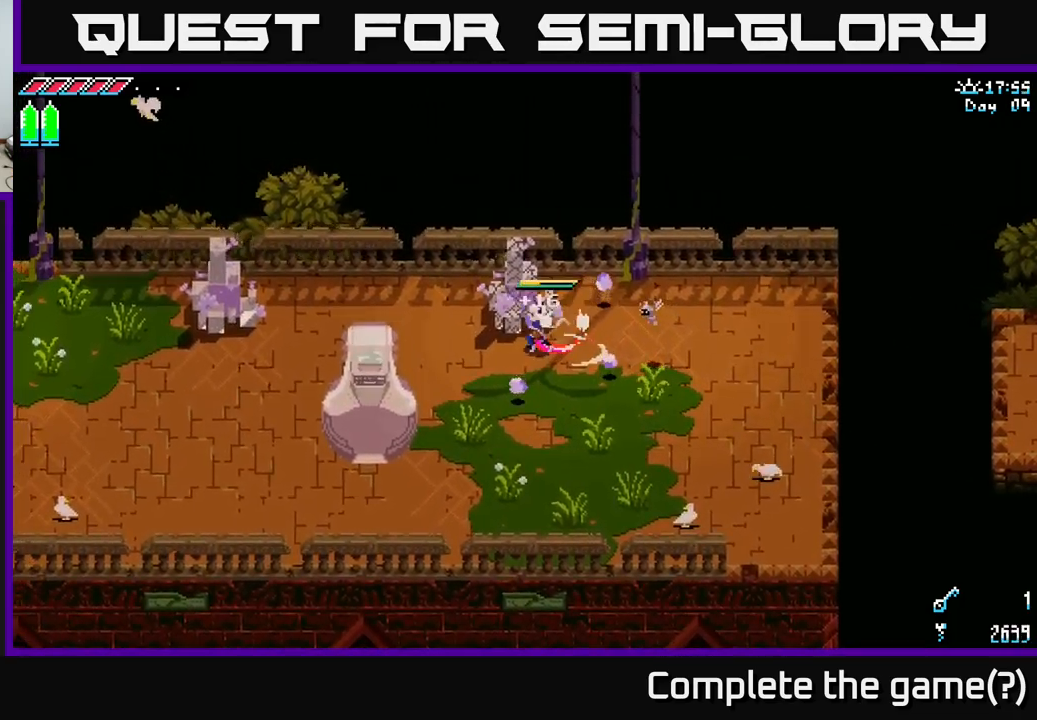
{"buttons": ["X"], "left_stick": "up-left", "right_stick": "center", "events": [[17, "R2", "down"], [100, "left_stick", "center"], [133, "R2", "up"], [367, "left_stick", "up-left"], [467, "X", "down"]]}
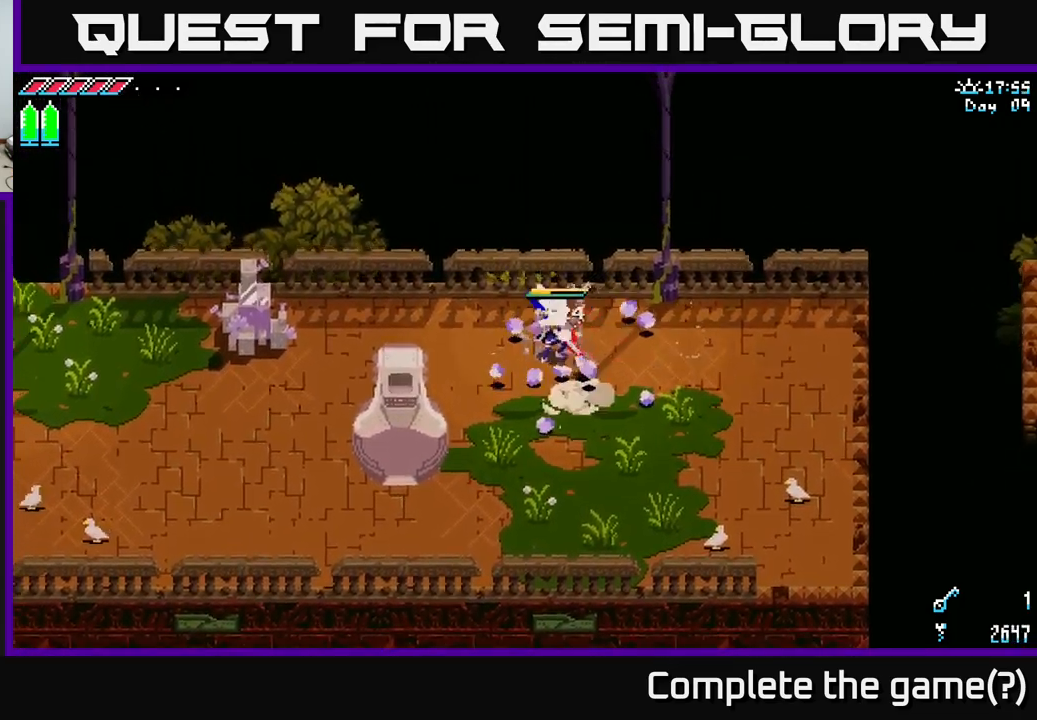
{"buttons": ["X"], "left_stick": "left", "right_stick": "center", "events": [[50, "left_stick", "left"]]}
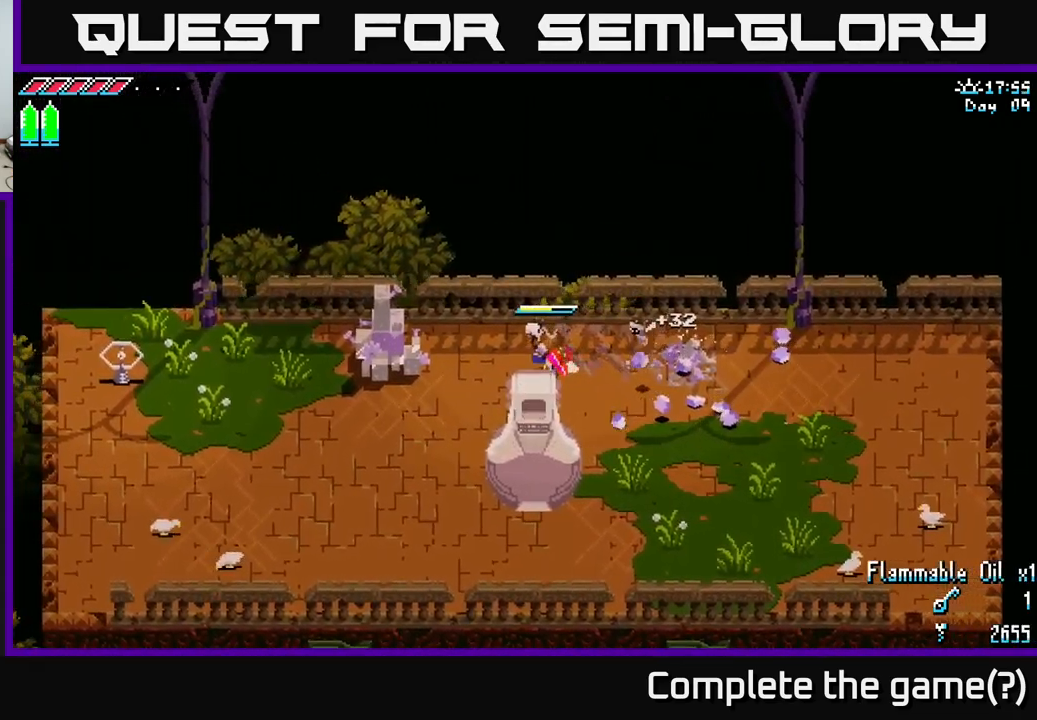
{"buttons": [], "left_stick": "center", "right_stick": "center", "events": [[150, "R2", "down"], [250, "R2", "up"], [300, "left_stick", "center"], [467, "X", "up"]]}
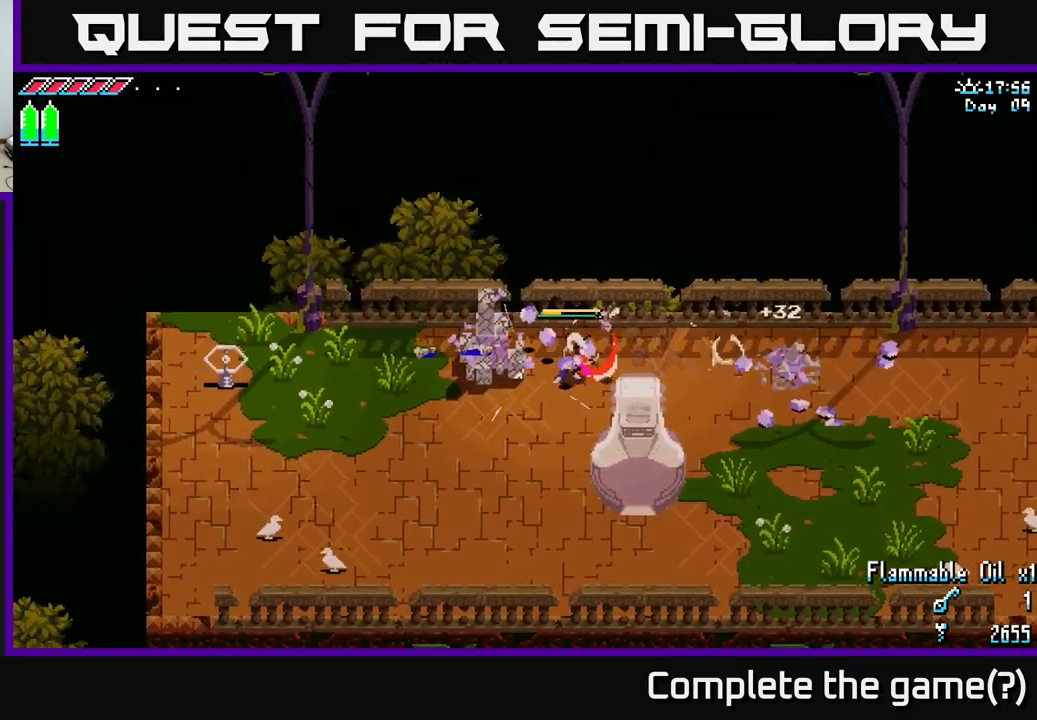
{"buttons": [], "left_stick": "left", "right_stick": "center", "events": [[67, "left_stick", "left"], [217, "R2", "down"], [283, "R2", "up"]]}
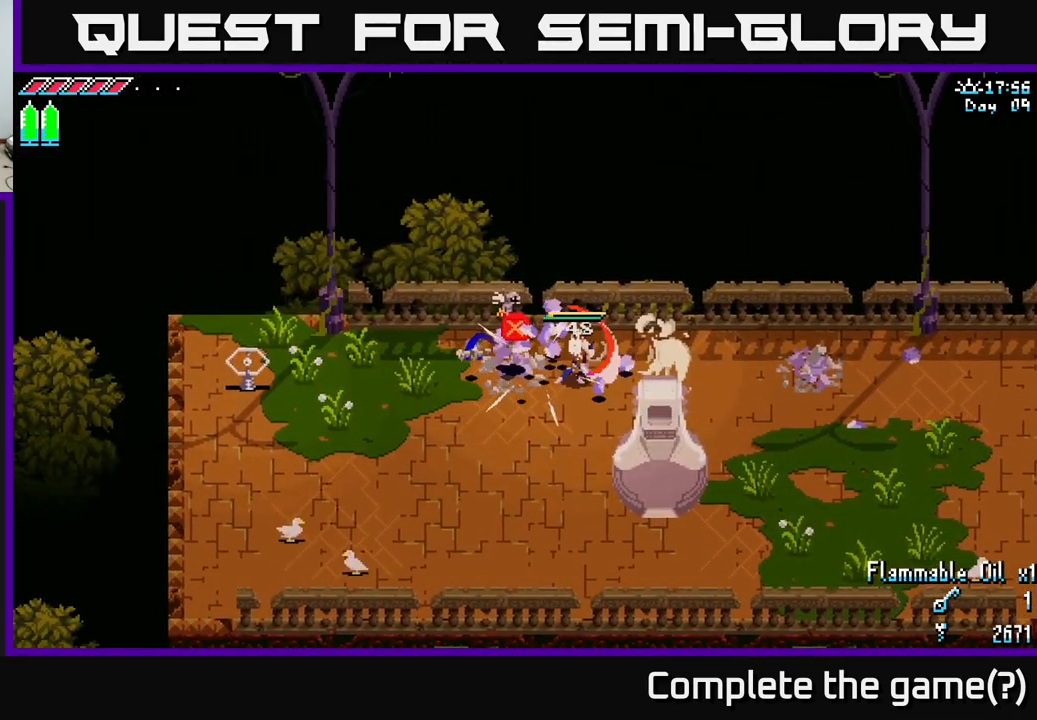
{"buttons": ["X"], "left_stick": "down", "right_stick": "center", "events": [[133, "X", "down"], [483, "left_stick", "down"]]}
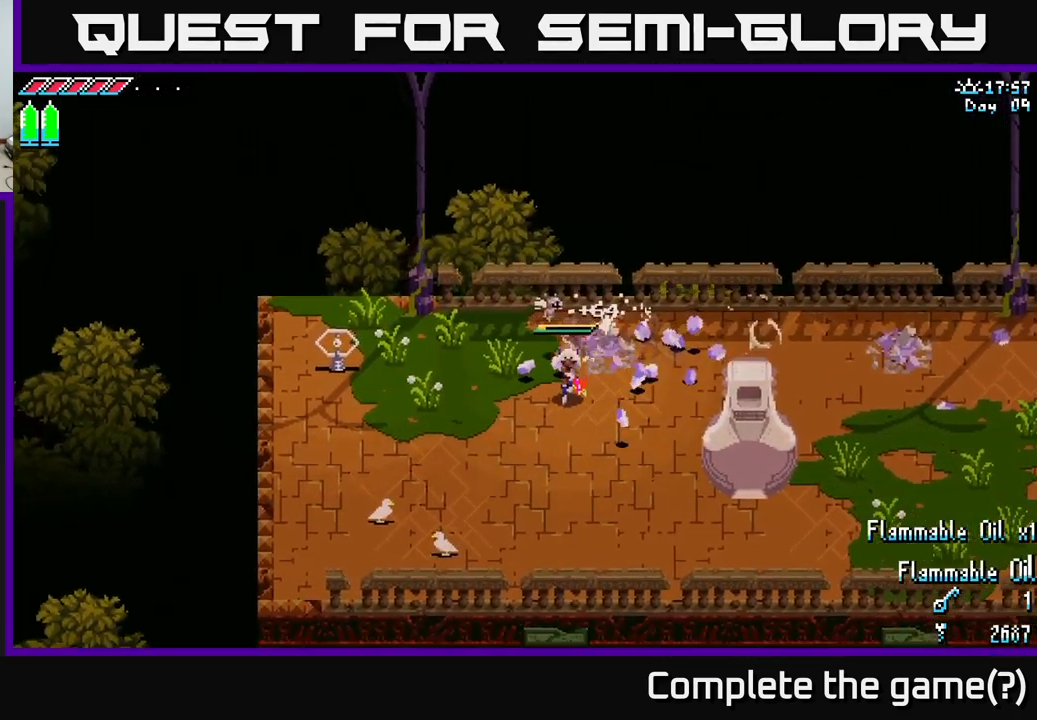
{"buttons": ["X"], "left_stick": "down-right", "right_stick": "center", "events": [[200, "left_stick", "down-right"]]}
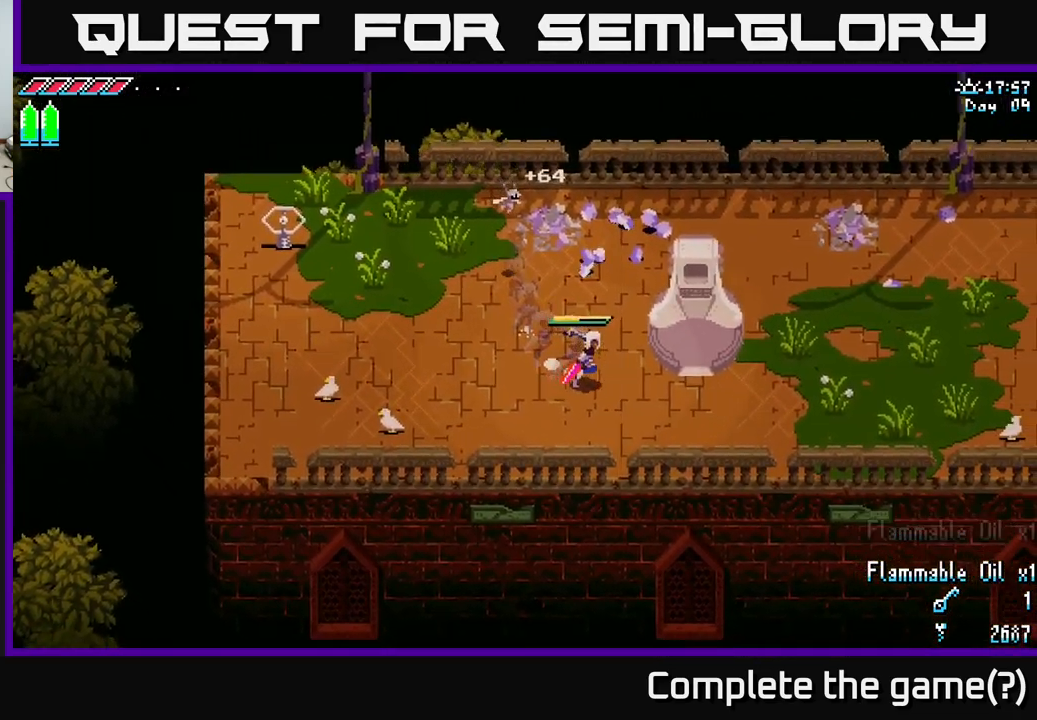
{"buttons": [], "left_stick": "down-right", "right_stick": "center", "events": [[17, "left_stick", "right"], [367, "left_stick", "down-right"], [417, "X", "up"]]}
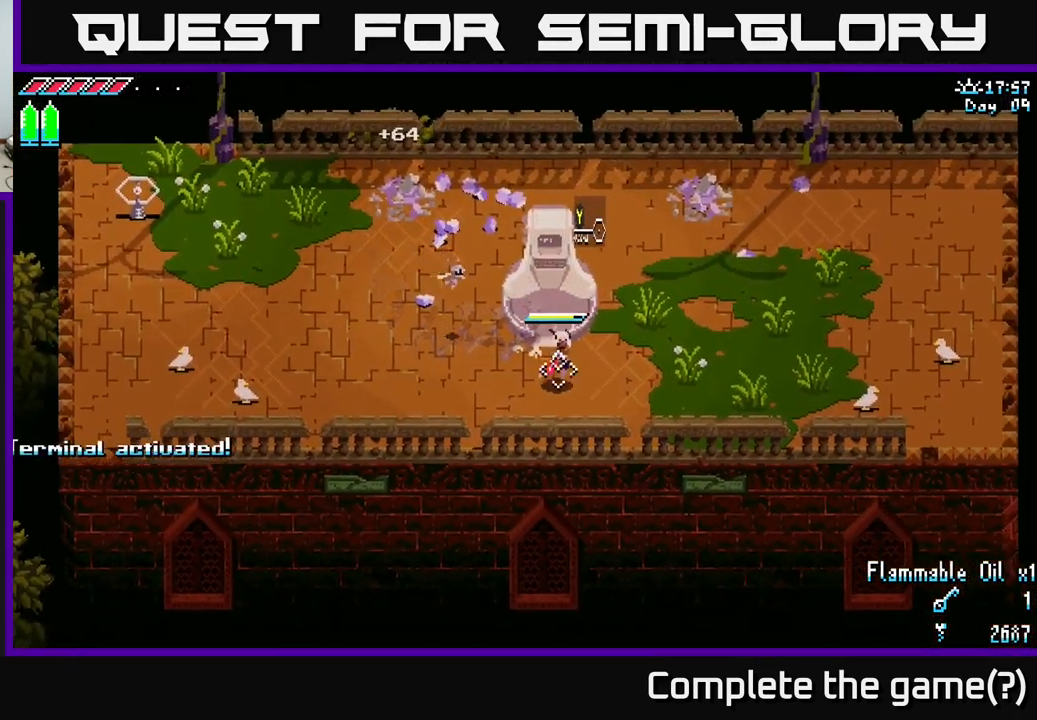
{"buttons": [], "left_stick": "right", "right_stick": "down", "events": [[67, "right_stick", "down"], [317, "left_stick", "right"]]}
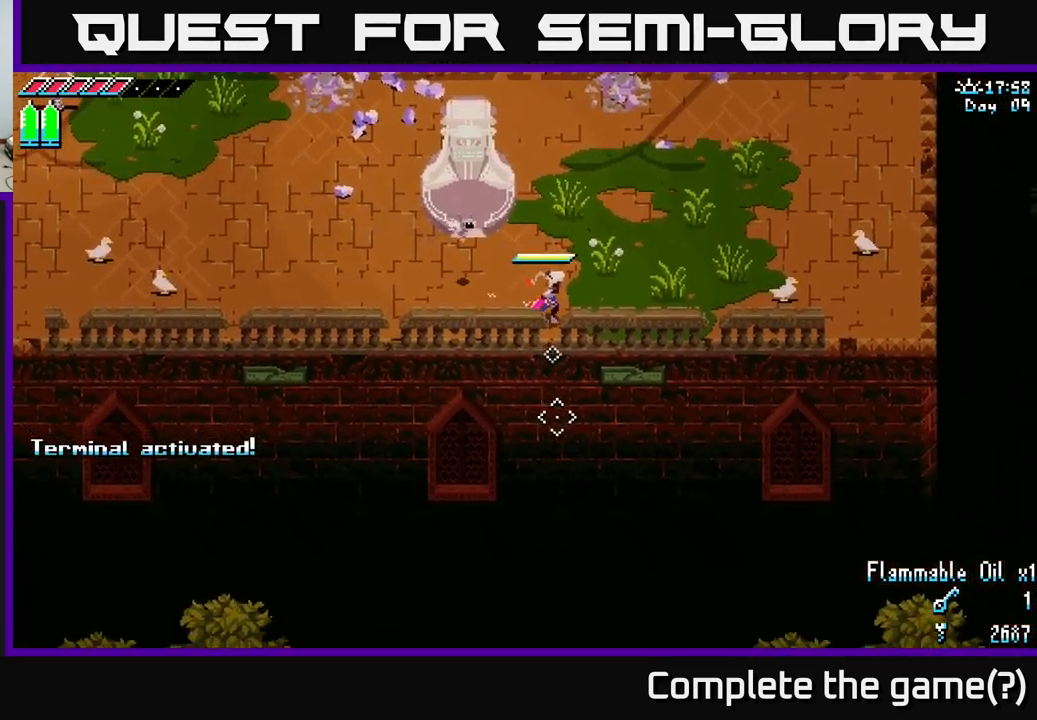
{"buttons": ["X"], "left_stick": "right", "right_stick": "center", "events": [[200, "right_stick", "down-right"], [434, "right_stick", "center"], [484, "X", "down"]]}
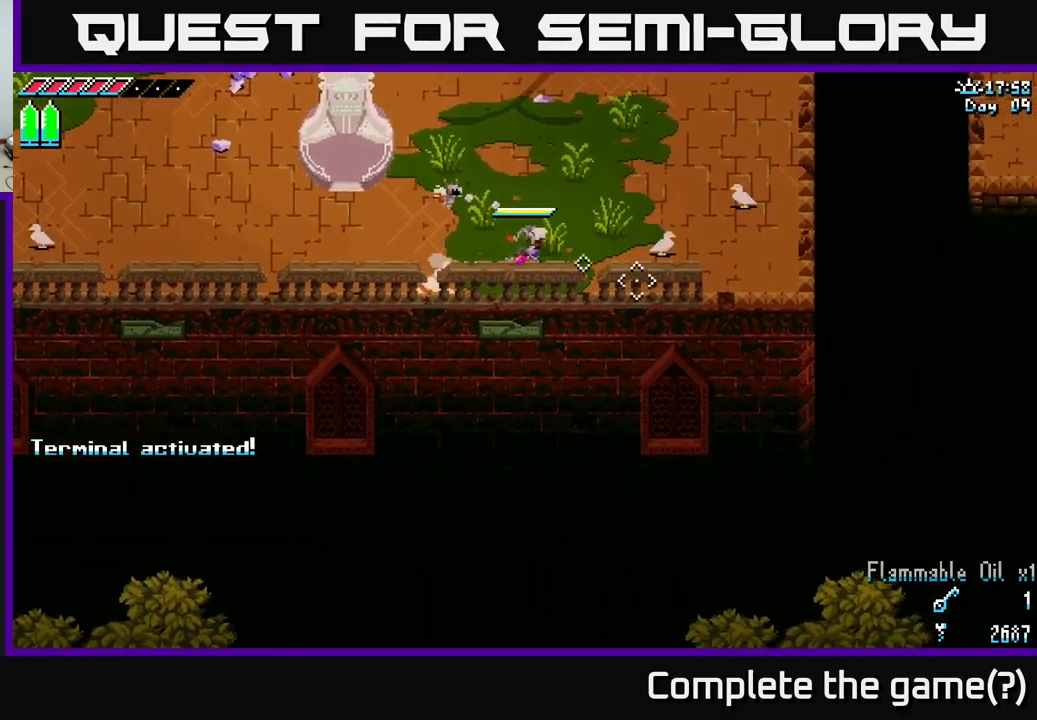
{"buttons": ["X"], "left_stick": "up-right", "right_stick": "center", "events": [[384, "left_stick", "up-right"]]}
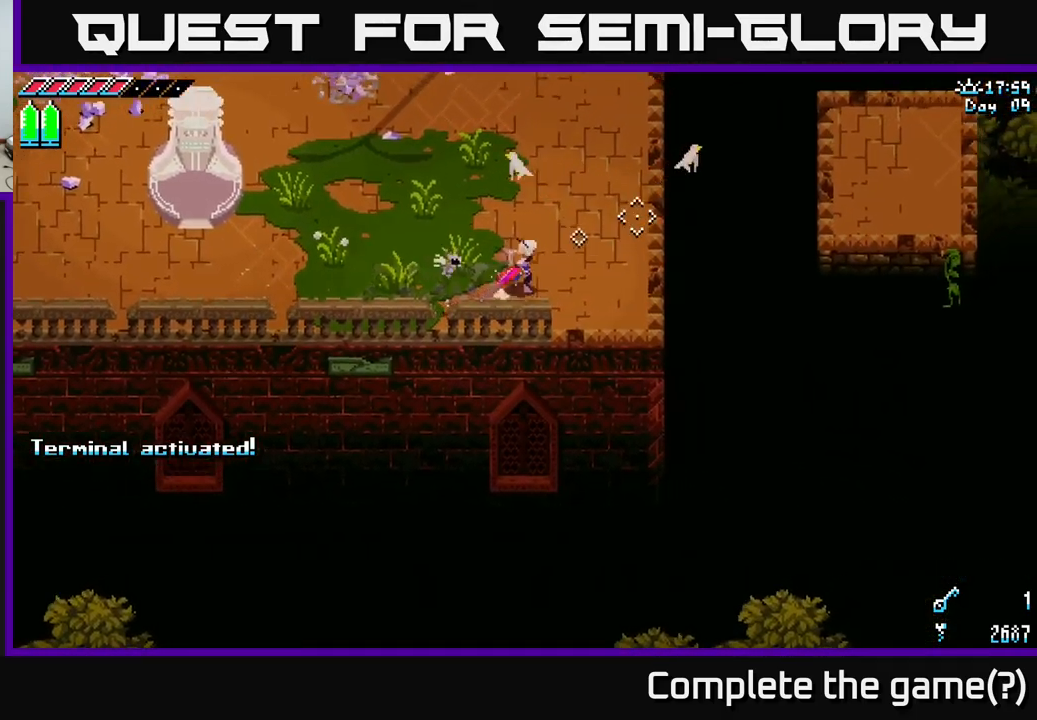
{"buttons": ["X"], "left_stick": "right", "right_stick": "center", "events": [[50, "left_stick", "right"]]}
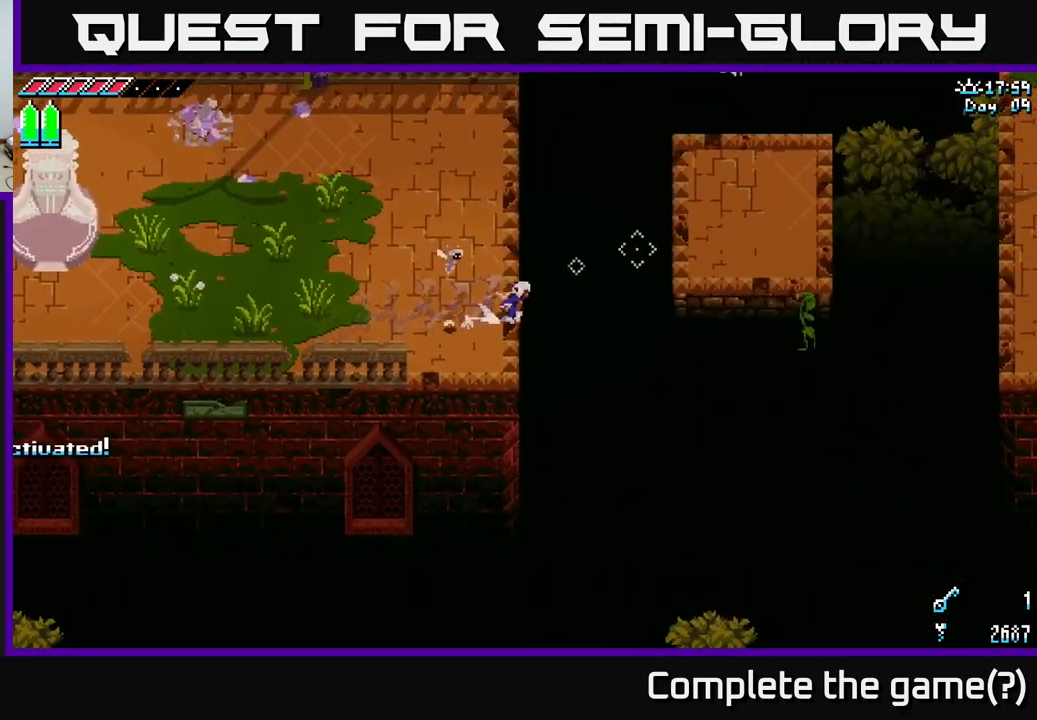
{"buttons": ["X"], "left_stick": "up-right", "right_stick": "center", "events": [[67, "A", "down"], [267, "left_stick", "up-right"], [417, "A", "up"]]}
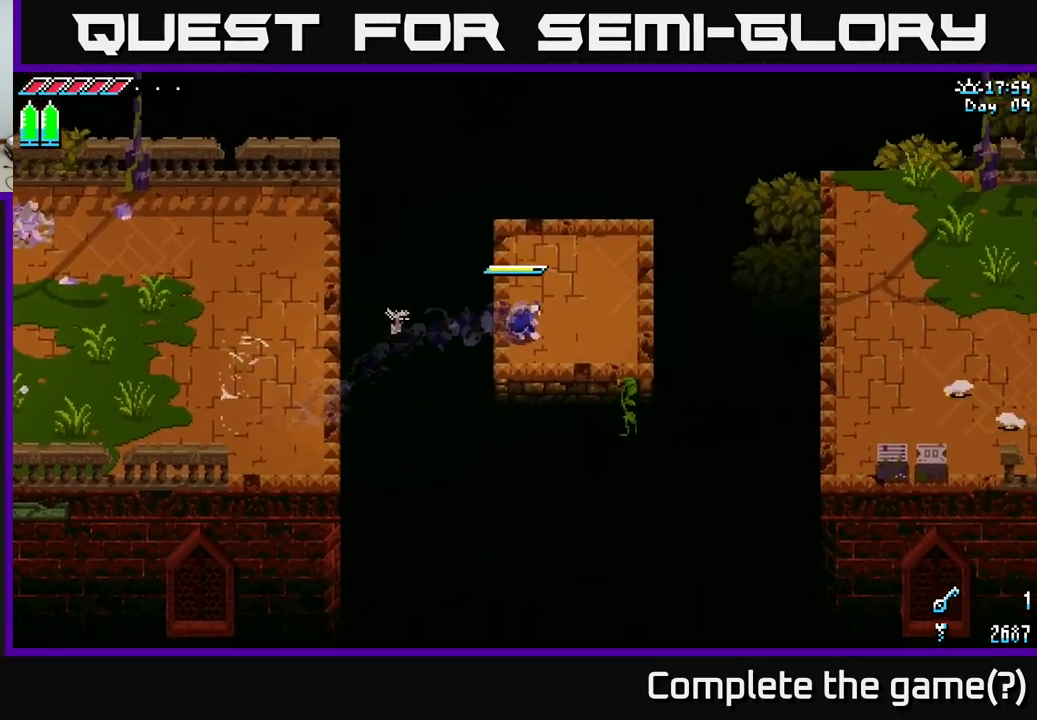
{"buttons": ["A", "X"], "left_stick": "right", "right_stick": "center", "events": [[134, "left_stick", "right"], [417, "A", "down"]]}
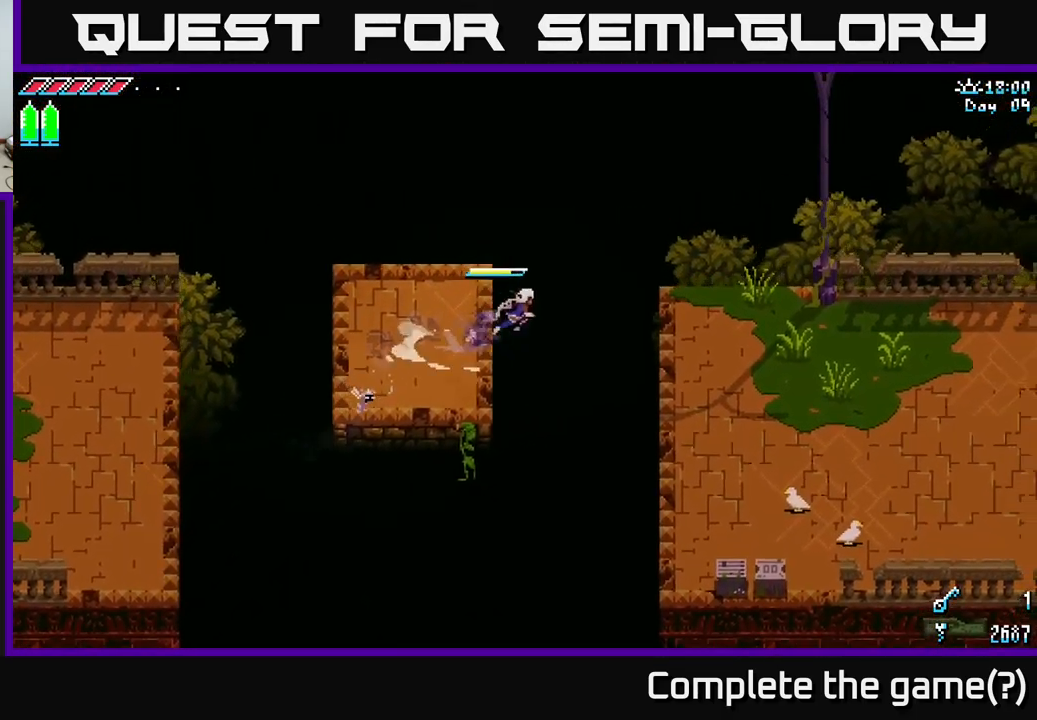
{"buttons": ["X"], "left_stick": "down-right", "right_stick": "center", "events": [[217, "A", "up"], [384, "left_stick", "down-right"]]}
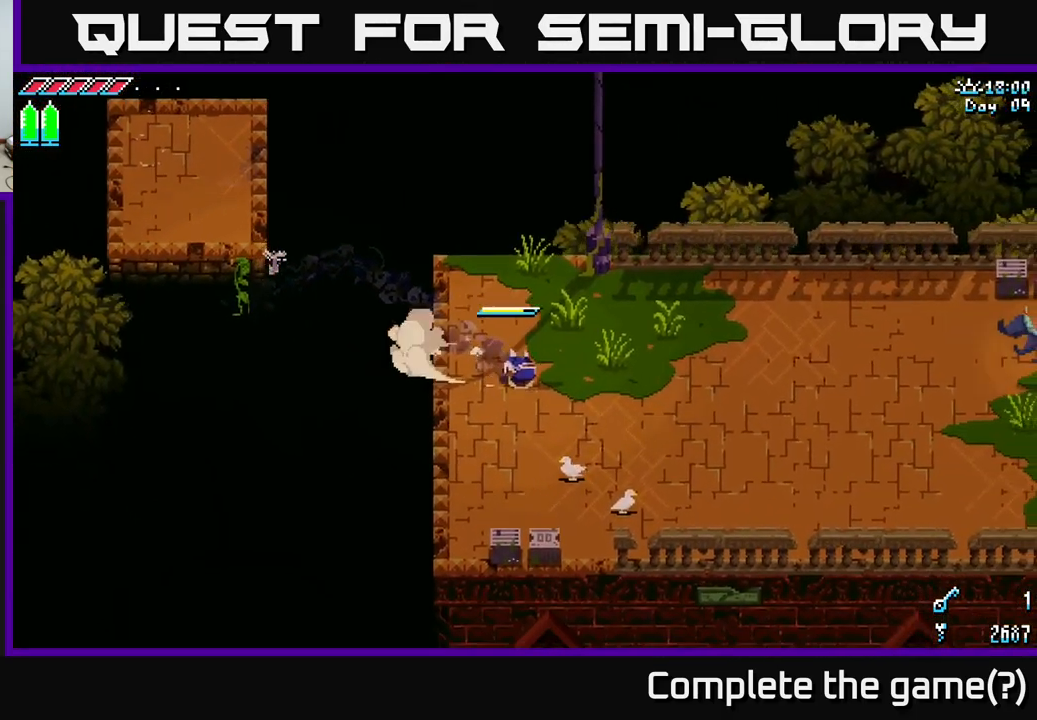
{"buttons": ["X"], "left_stick": "down-right", "right_stick": "center", "events": []}
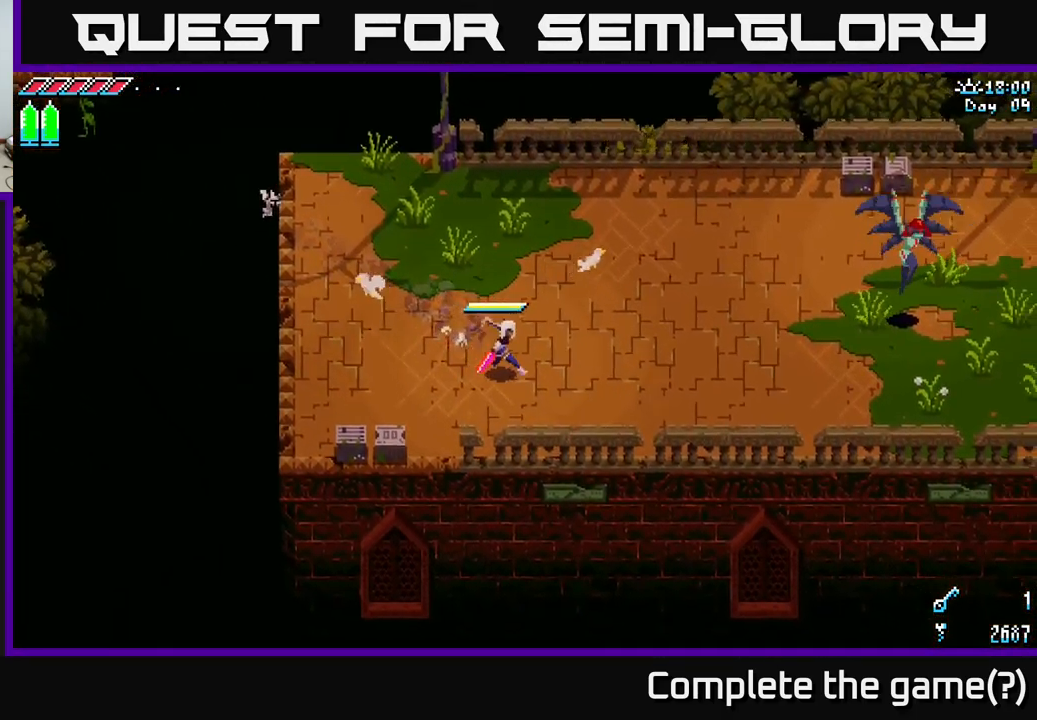
{"buttons": ["X", "L2"], "left_stick": "right", "right_stick": "center", "events": [[134, "left_stick", "right"], [417, "L2", "down"]]}
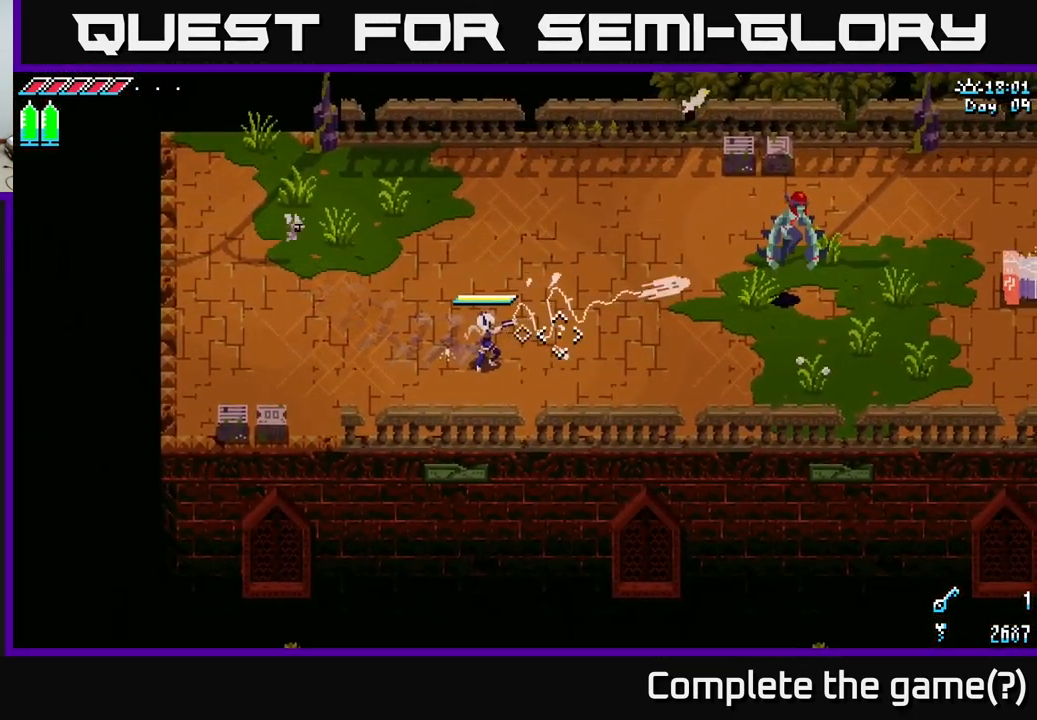
{"buttons": ["R2"], "left_stick": "right", "right_stick": "center", "events": [[84, "L2", "up"], [234, "X", "up"], [300, "left_stick", "center"], [450, "left_stick", "right"], [484, "R2", "down"]]}
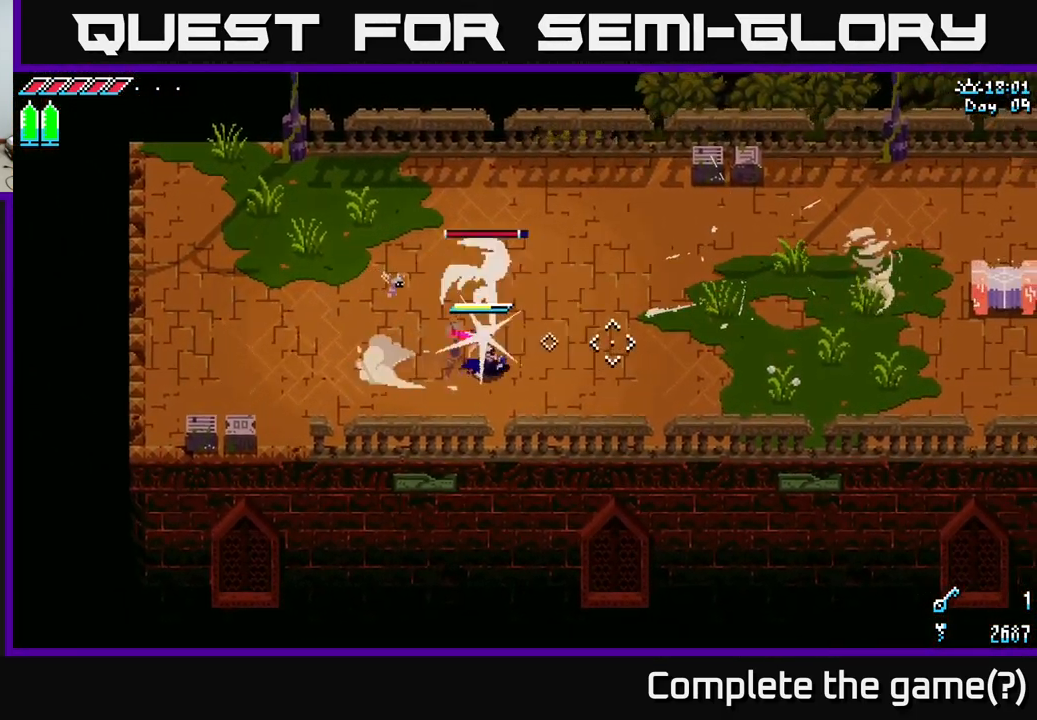
{"buttons": ["R2"], "left_stick": "up-right", "right_stick": "center", "events": [[50, "R2", "up"], [150, "left_stick", "center"], [367, "left_stick", "up-right"], [384, "R2", "down"]]}
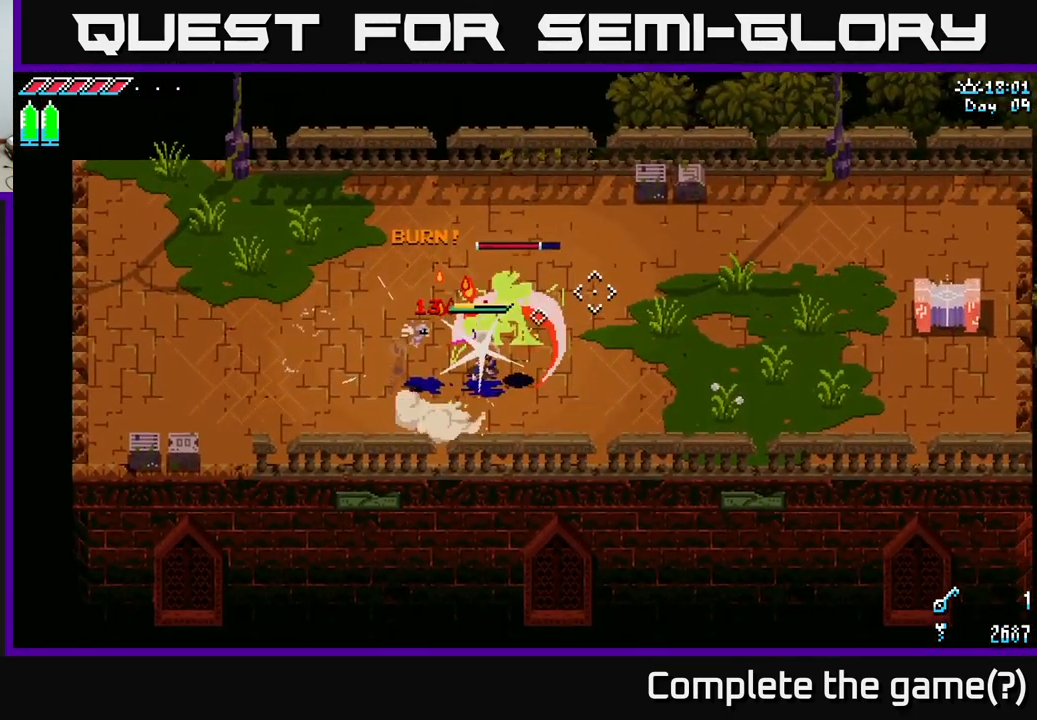
{"buttons": [], "left_stick": "center", "right_stick": "center", "events": [[17, "R2", "up"], [101, "left_stick", "center"], [284, "left_stick", "right"], [317, "R2", "down"], [451, "R2", "up"], [484, "left_stick", "center"]]}